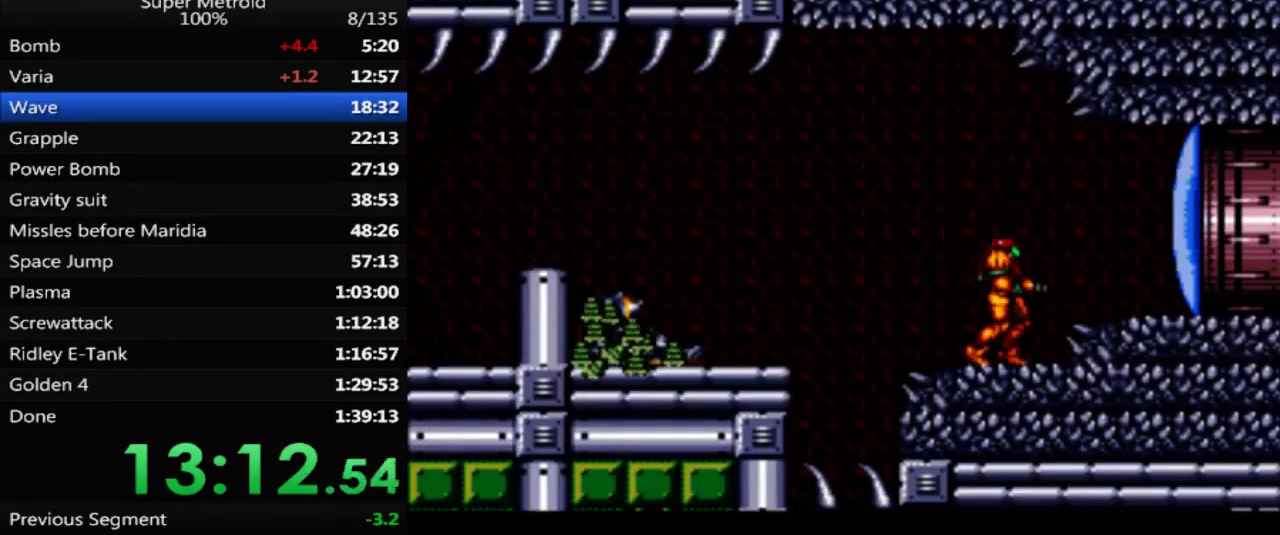
Gameplay with a controller (Nintendo layout); each line is a JSON object with the inputs held at the frame after it (dt_ms = milliseconds from this image to that frame). "events" lists button and stick changes between this image and that frame as [ms after this image, input, new state], when the widget could be followed in between. Not read: L3 R3 SELECT.
{"dt_ms": 500, "buttons": ["B", "DPAD_LEFT"], "events": [[217, "A", "down"], [333, "A", "up"]]}
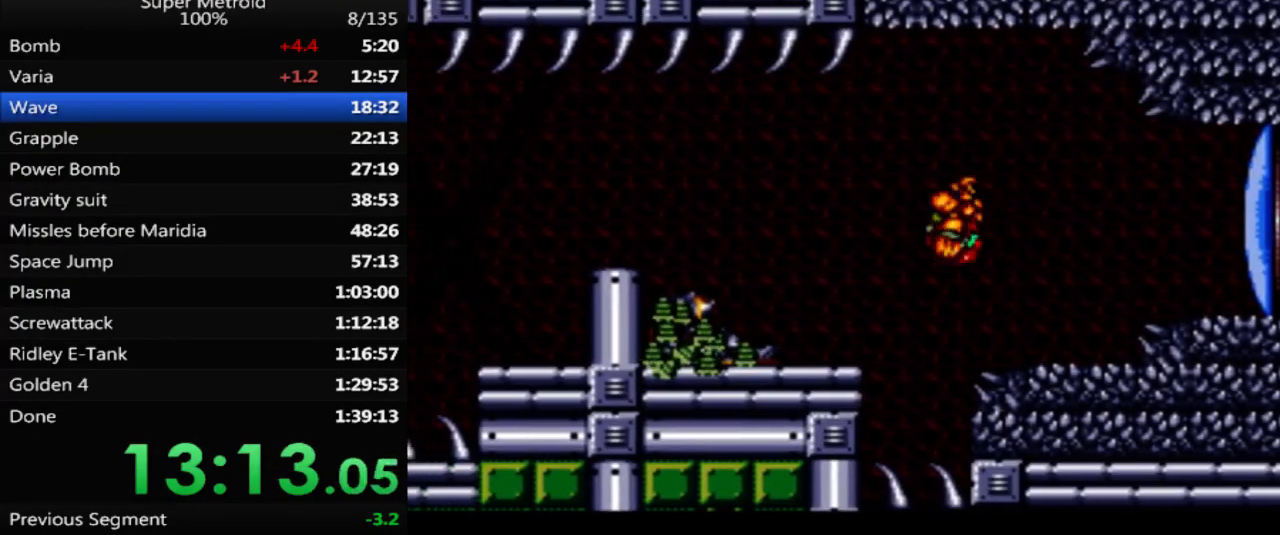
{"dt_ms": 500, "buttons": ["B", "DPAD_LEFT"], "events": []}
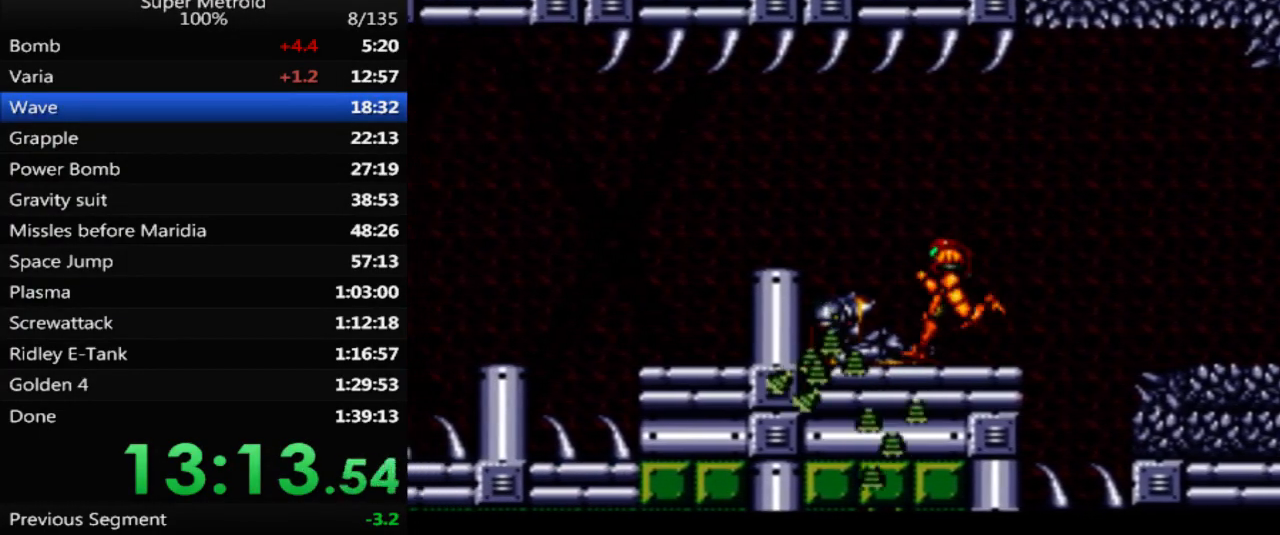
{"dt_ms": 500, "buttons": ["A"], "events": [[83, "DPAD_LEFT", "up"], [167, "B", "up"], [167, "DPAD_RIGHT", "down"], [300, "DPAD_RIGHT", "up"], [317, "A", "down"]]}
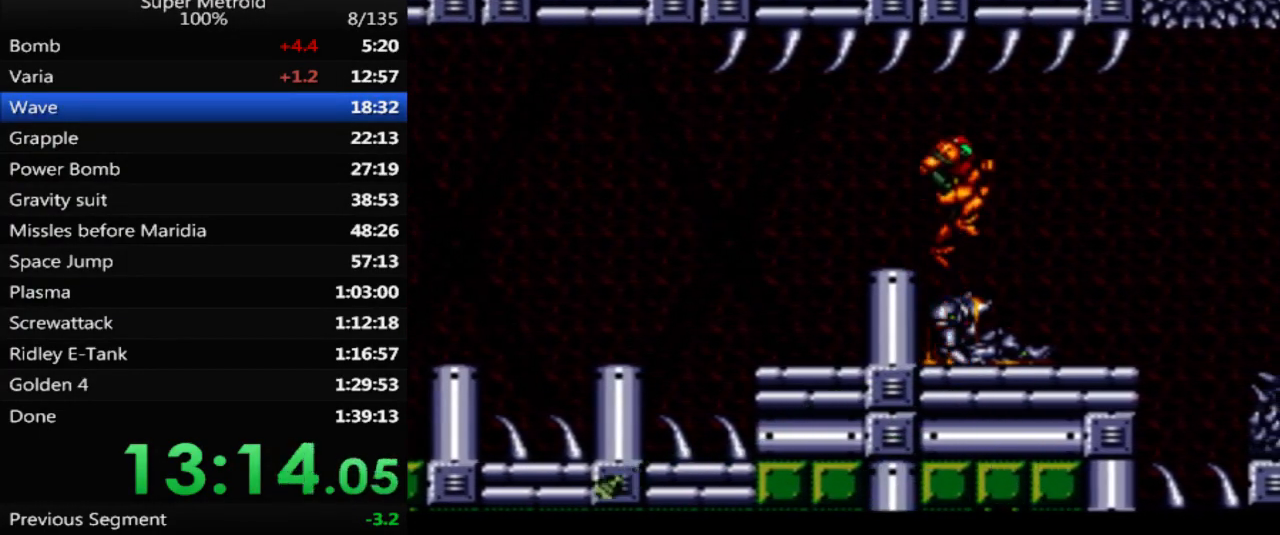
{"dt_ms": 500, "buttons": ["A", "DPAD_LEFT"], "events": [[117, "DPAD_LEFT", "down"]]}
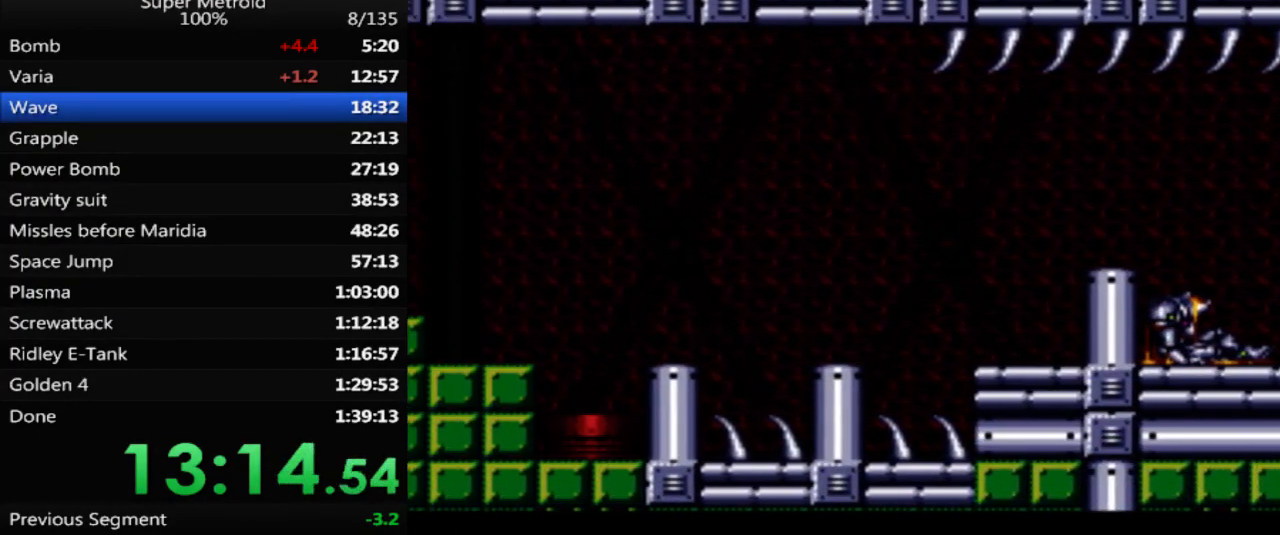
{"dt_ms": 500, "buttons": ["A", "DPAD_LEFT"], "events": [[267, "A", "up"], [383, "A", "down"]]}
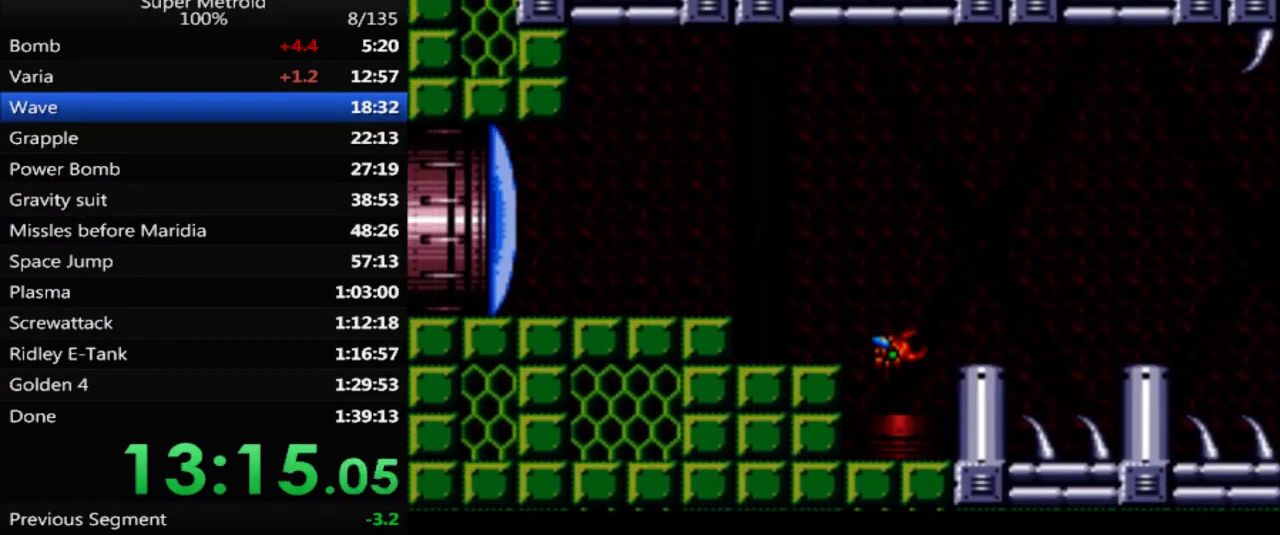
{"dt_ms": 500, "buttons": ["DPAD_LEFT"], "events": [[17, "A", "up"], [67, "X", "down"], [167, "X", "up"]]}
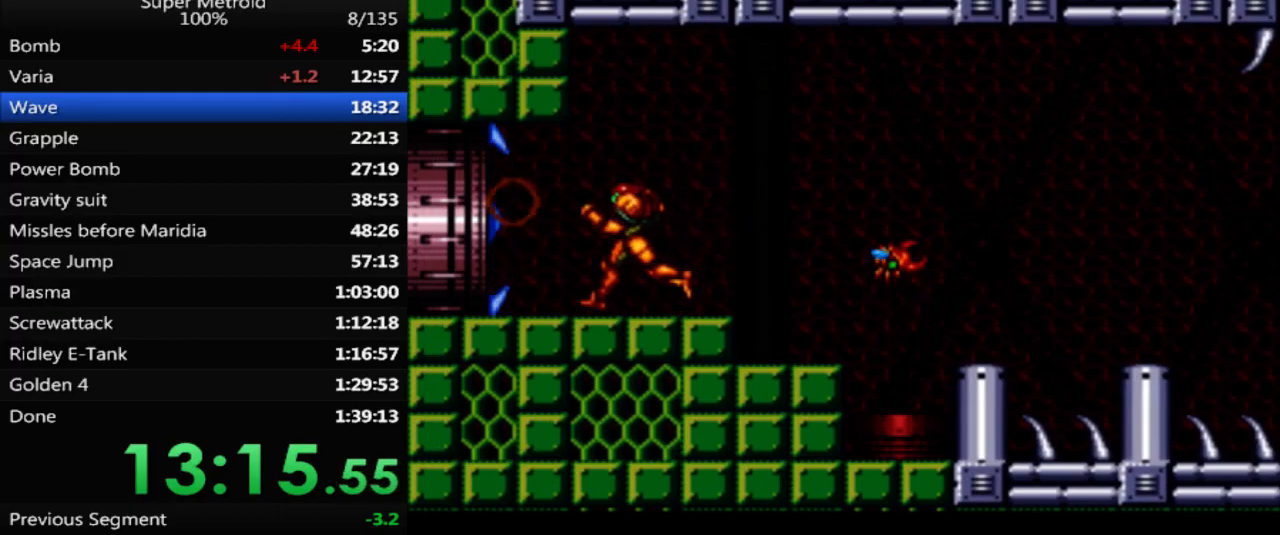
{"dt_ms": 500, "buttons": ["B", "DPAD_LEFT"], "events": [[83, "B", "down"]]}
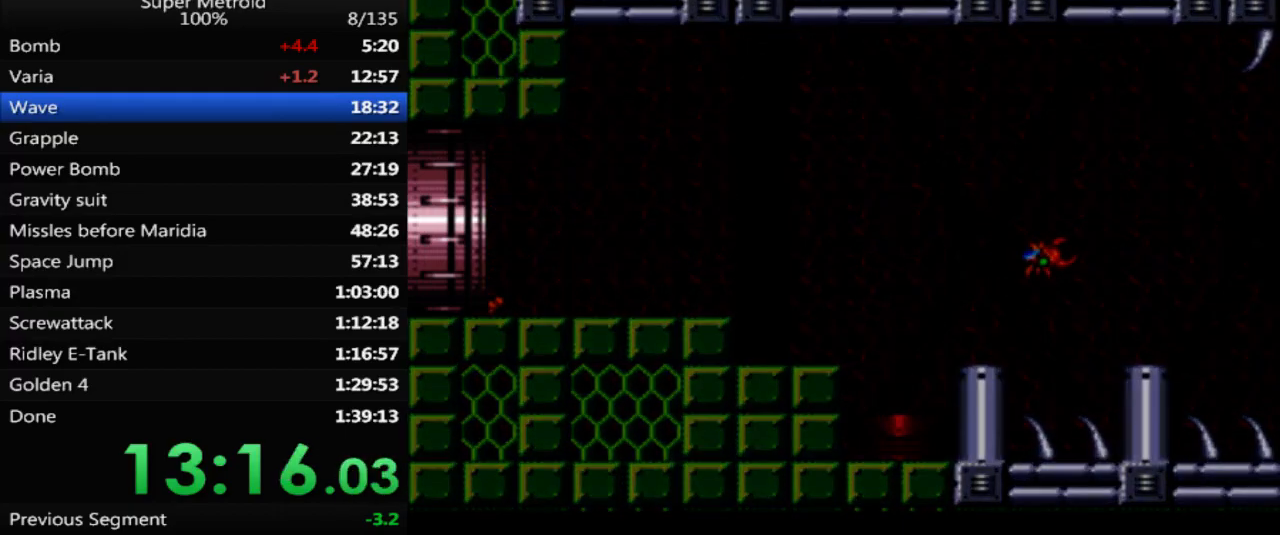
{"dt_ms": 500, "buttons": ["DPAD_LEFT"], "events": [[150, "B", "up"]]}
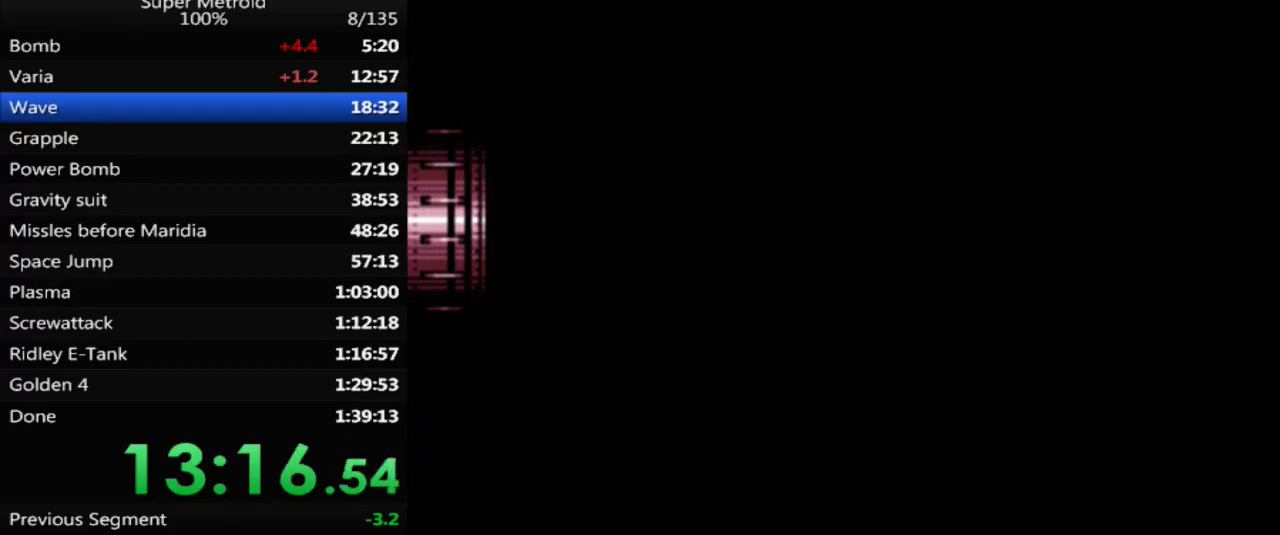
{"dt_ms": 500, "buttons": ["B", "DPAD_LEFT"], "events": [[450, "B", "down"]]}
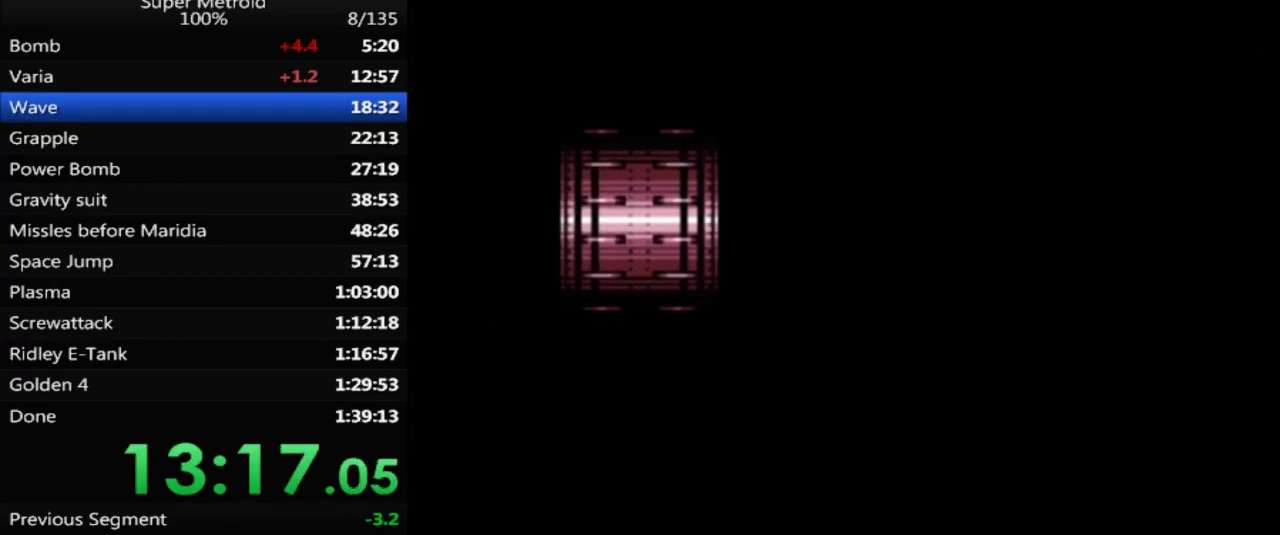
{"dt_ms": 500, "buttons": ["B", "DPAD_LEFT"], "events": []}
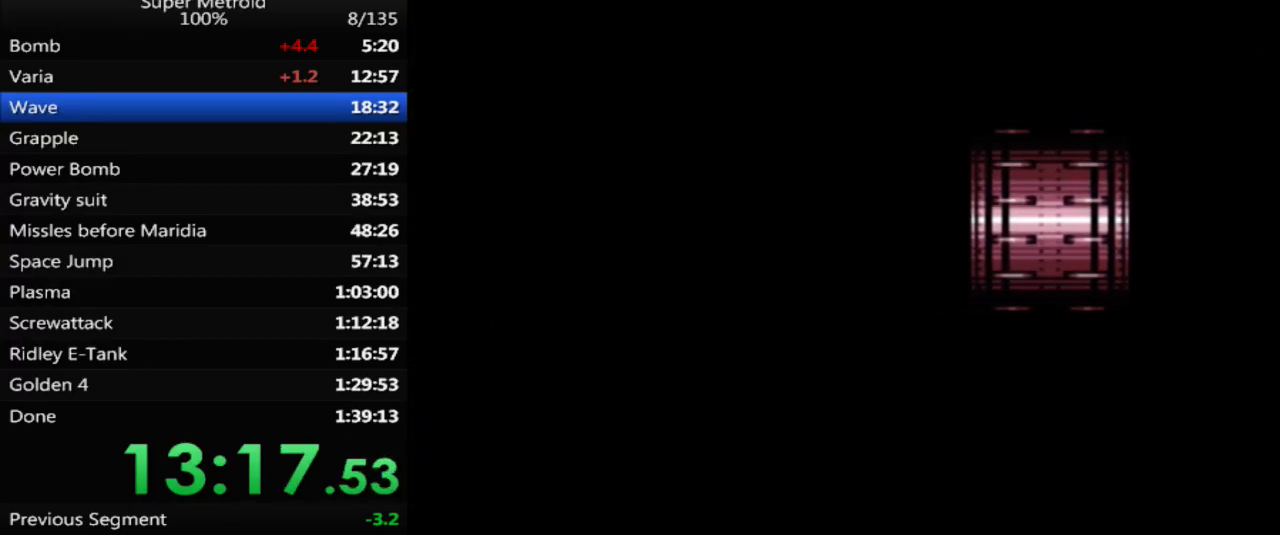
{"dt_ms": 500, "buttons": ["B", "DPAD_LEFT"], "events": []}
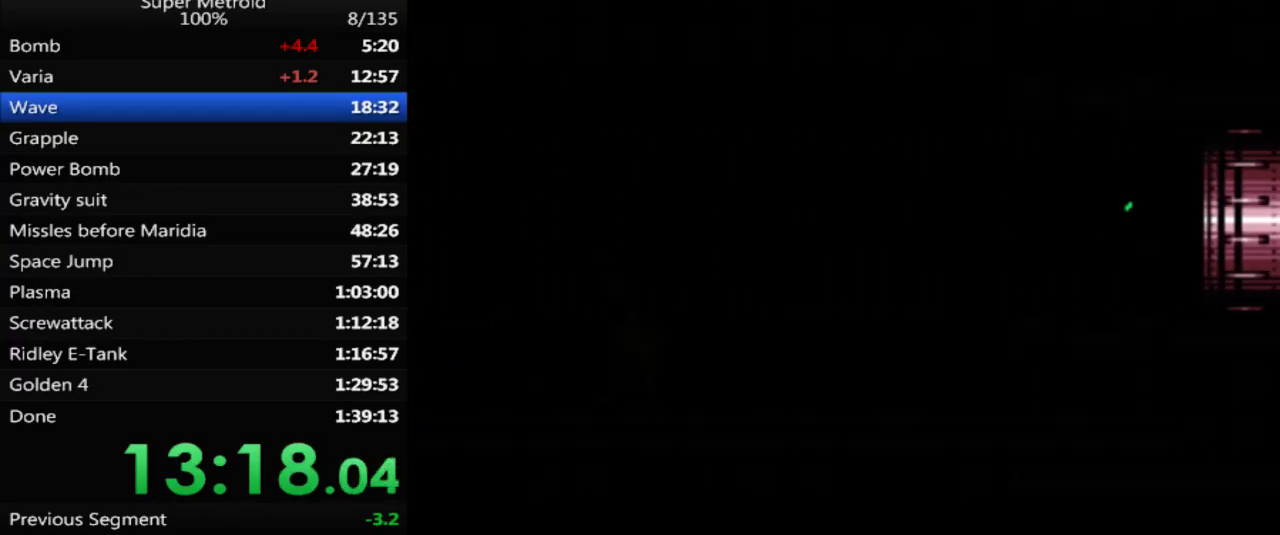
{"dt_ms": 500, "buttons": ["B", "DPAD_LEFT"], "events": []}
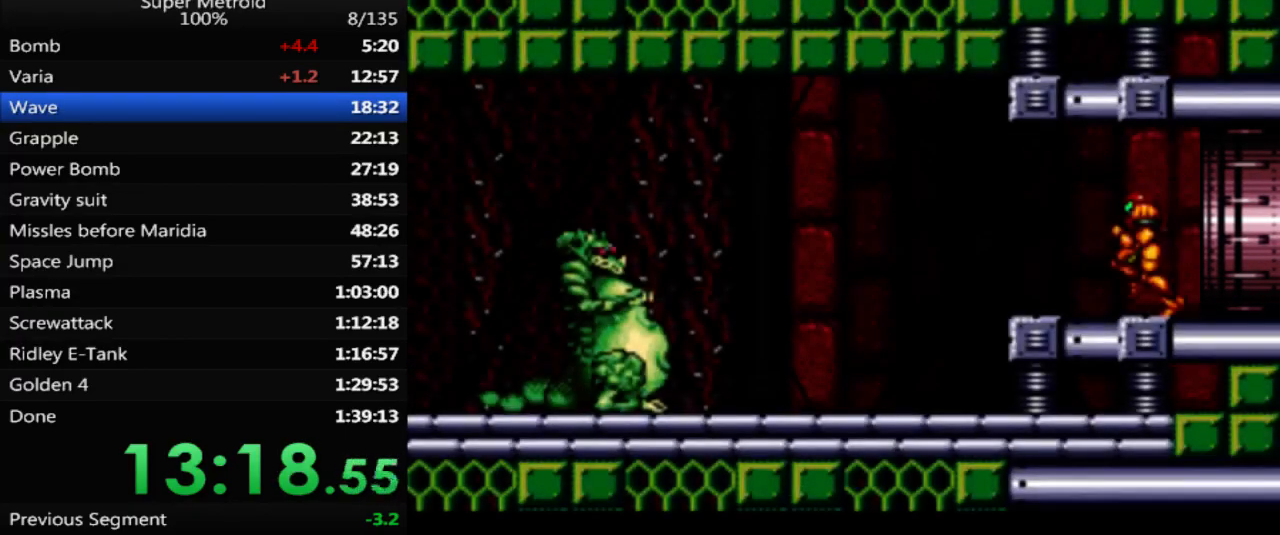
{"dt_ms": 500, "buttons": ["B"], "events": [[333, "DPAD_LEFT", "up"], [367, "X", "down"], [467, "X", "up"]]}
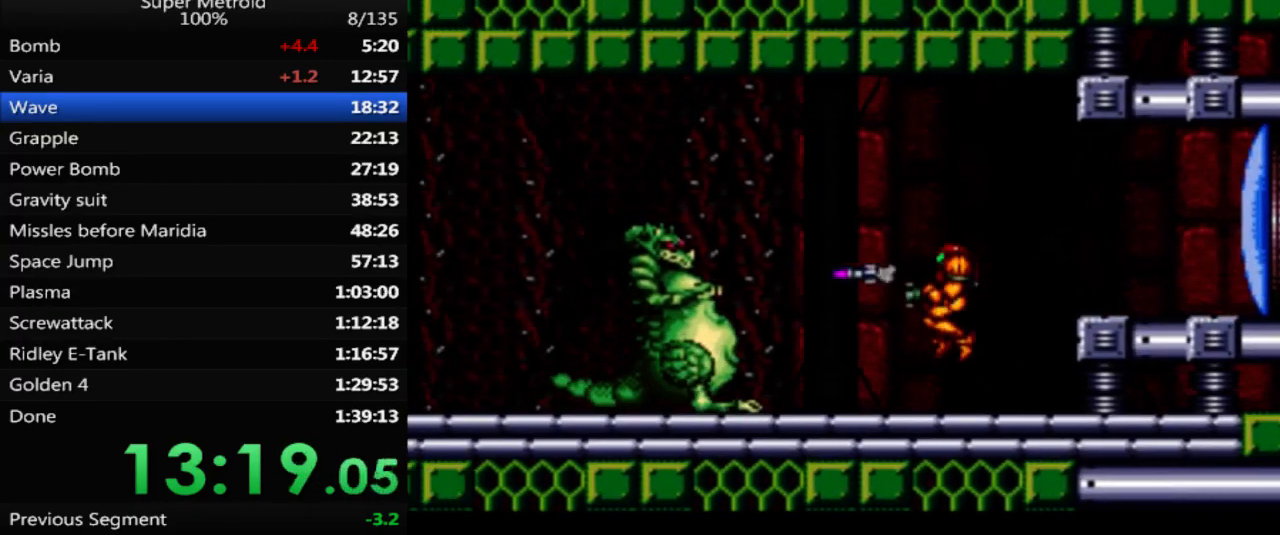
{"dt_ms": 500, "buttons": ["B", "DPAD_LEFT"], "events": [[50, "X", "down"], [150, "X", "up"], [183, "DPAD_LEFT", "down"], [233, "X", "down"], [283, "X", "up"]]}
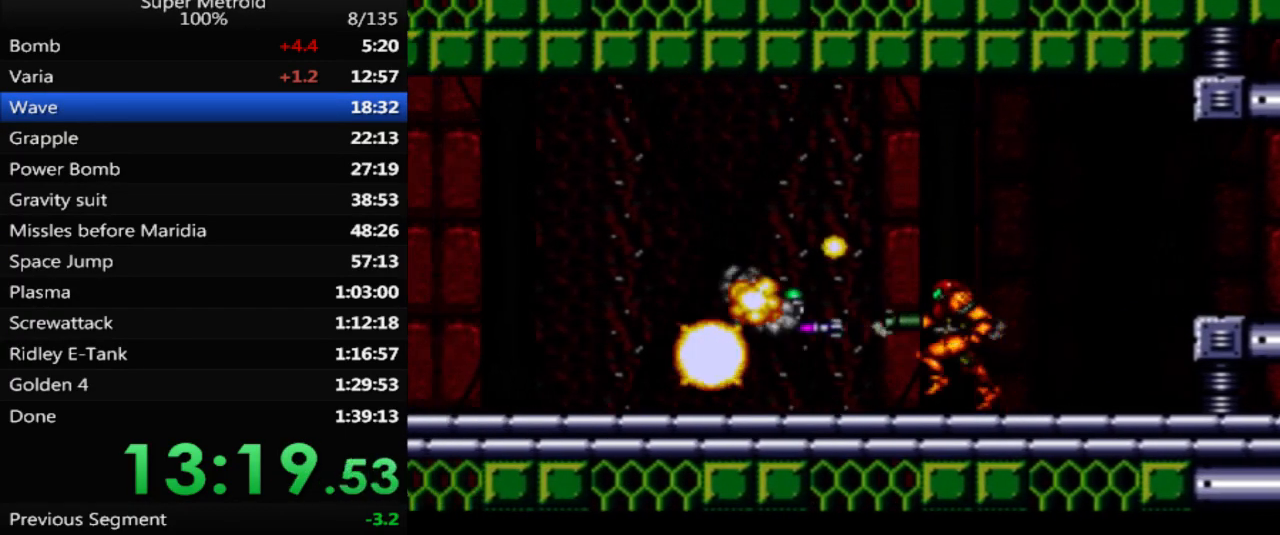
{"dt_ms": 1000, "buttons": ["B", "DPAD_LEFT"]}
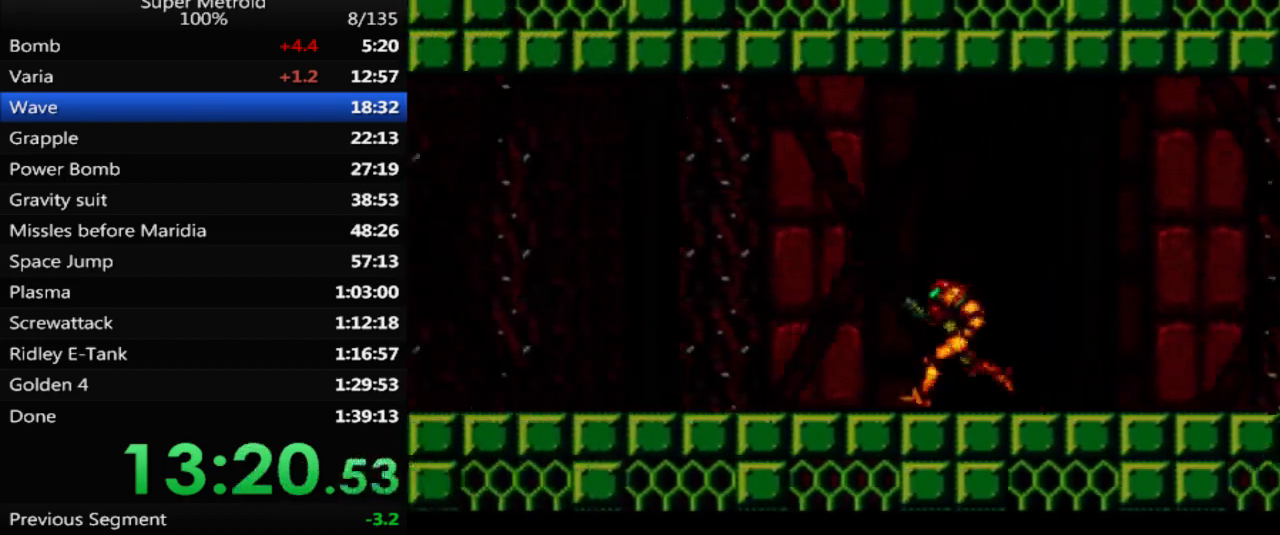
{"dt_ms": 1000, "buttons": ["B", "DPAD_LEFT"]}
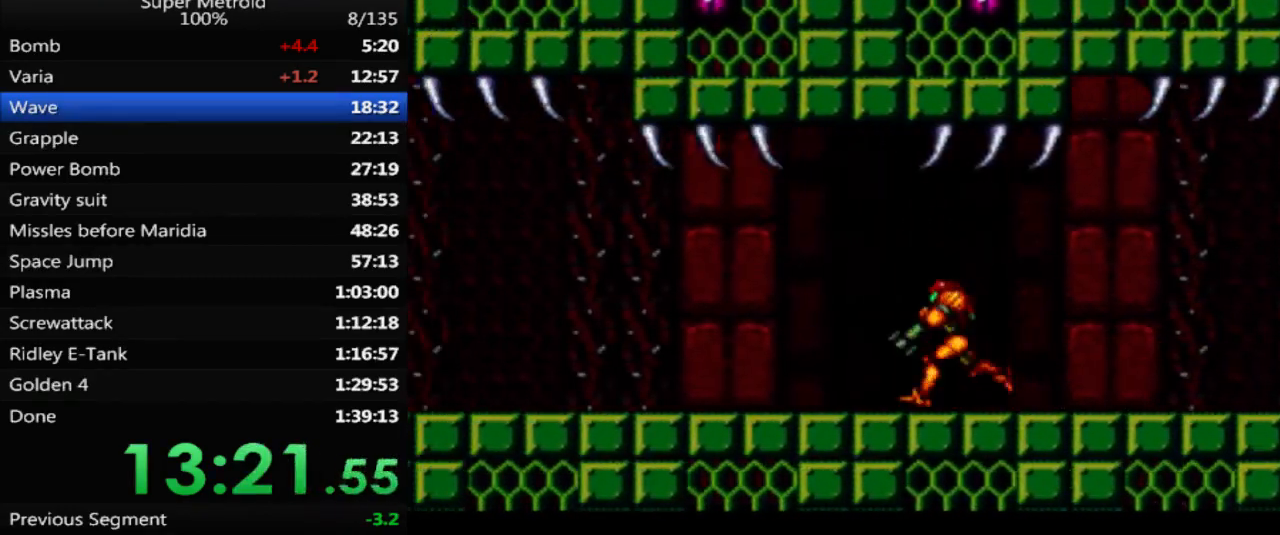
{"dt_ms": 500, "buttons": ["B", "X", "DPAD_LEFT"], "events": [[433, "X", "down"]]}
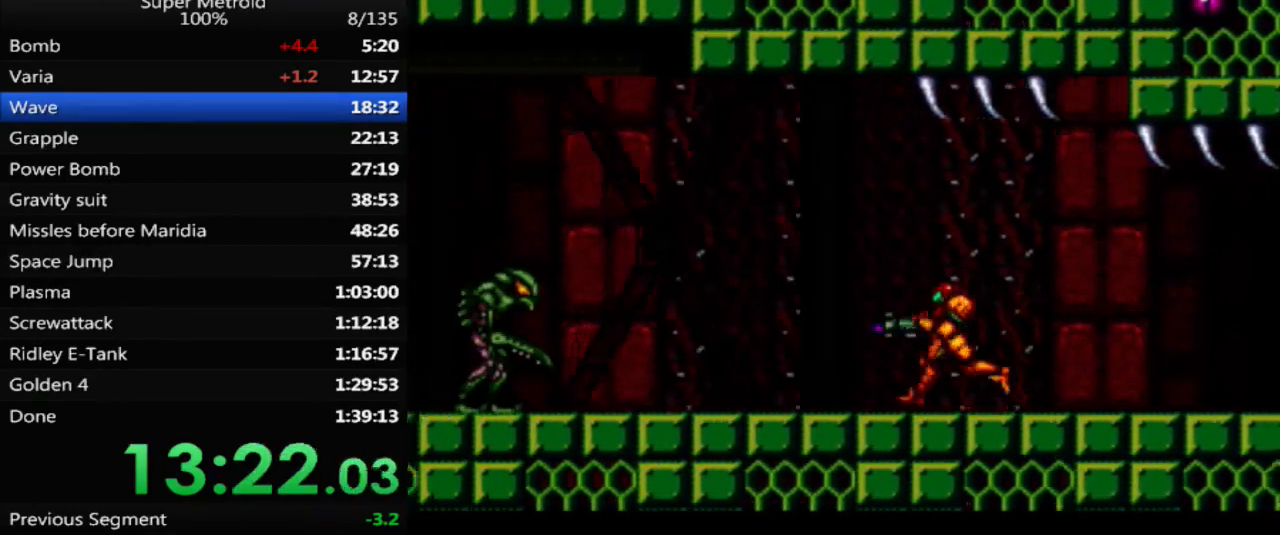
{"dt_ms": 500, "buttons": ["B", "X", "DPAD_LEFT"], "events": [[100, "X", "up"], [400, "X", "down"]]}
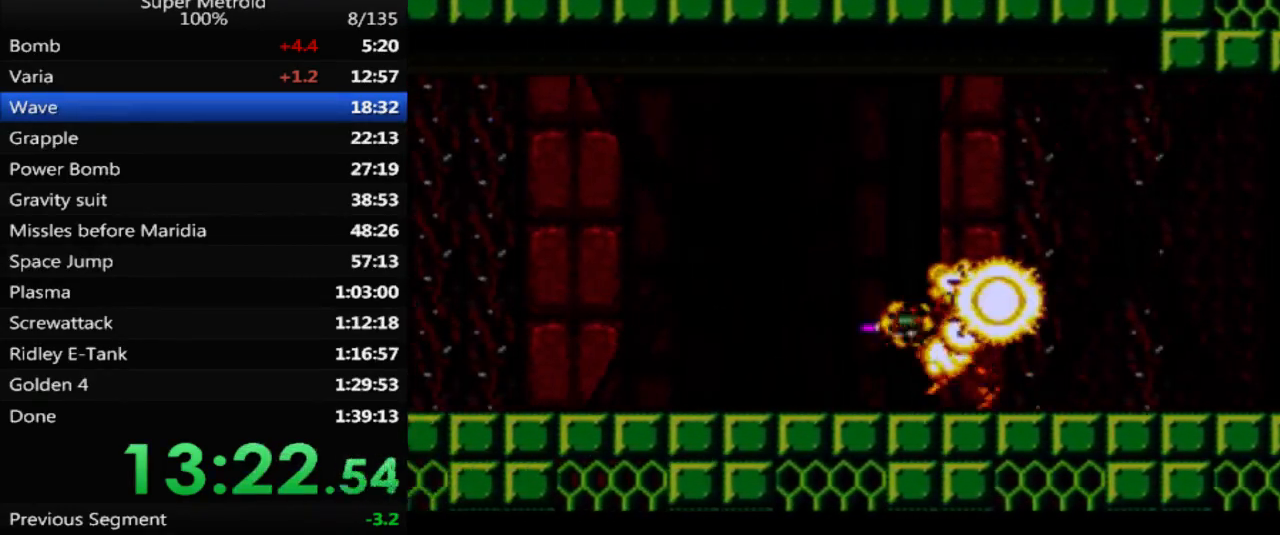
{"dt_ms": 500, "buttons": ["B", "Y", "DPAD_LEFT"], "events": [[67, "X", "up"], [250, "X", "down"], [383, "X", "up"], [483, "Y", "down"]]}
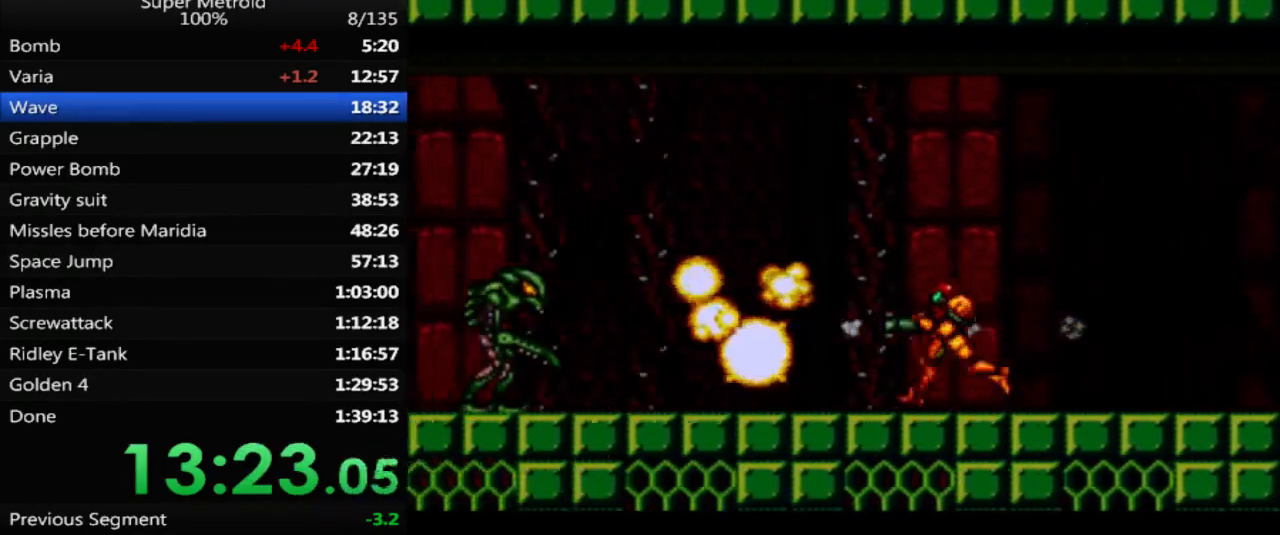
{"dt_ms": 500, "buttons": ["B", "DPAD_LEFT"], "events": [[50, "B", "up"], [100, "X", "down"], [117, "B", "down"], [133, "Y", "up"], [200, "X", "up"]]}
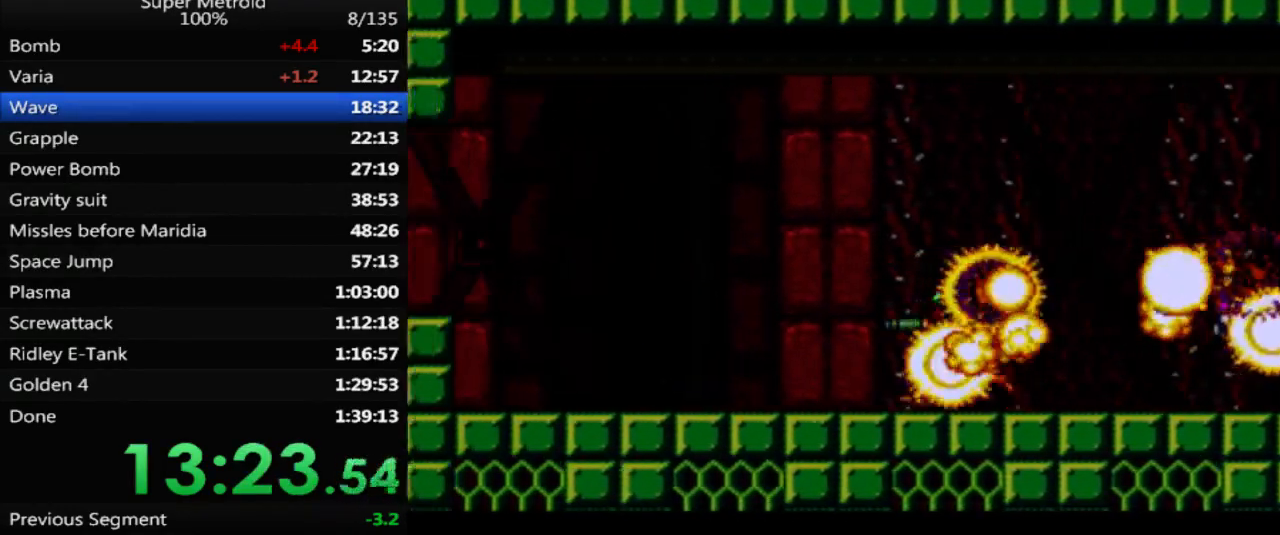
{"dt_ms": 500, "buttons": ["A", "B", "DPAD_LEFT"], "events": [[300, "A", "down"]]}
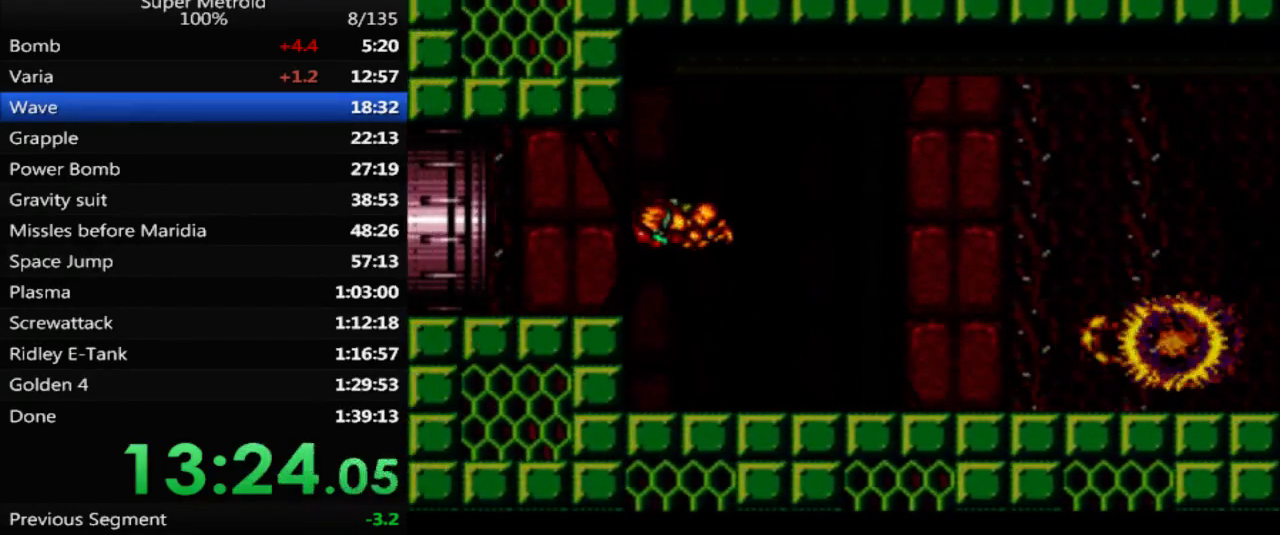
{"dt_ms": 500, "buttons": ["A", "B", "DPAD_LEFT"], "events": []}
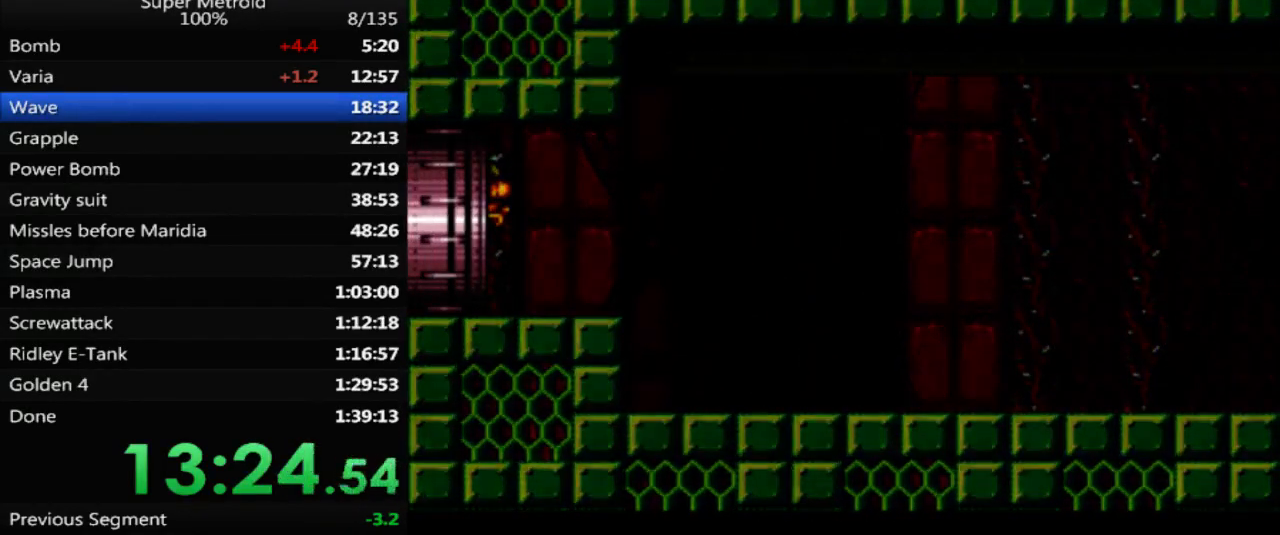
{"dt_ms": 500, "buttons": [], "events": [[117, "A", "up"], [117, "B", "up"], [200, "DPAD_LEFT", "up"]]}
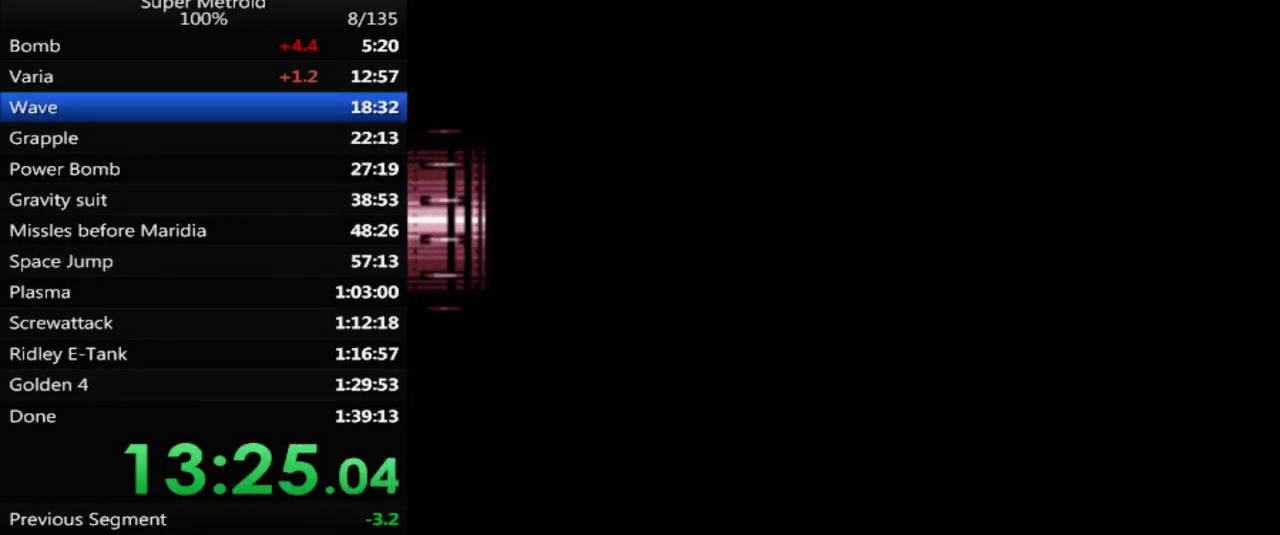
{"dt_ms": 500, "buttons": ["DPAD_LEFT"], "events": [[450, "DPAD_LEFT", "down"]]}
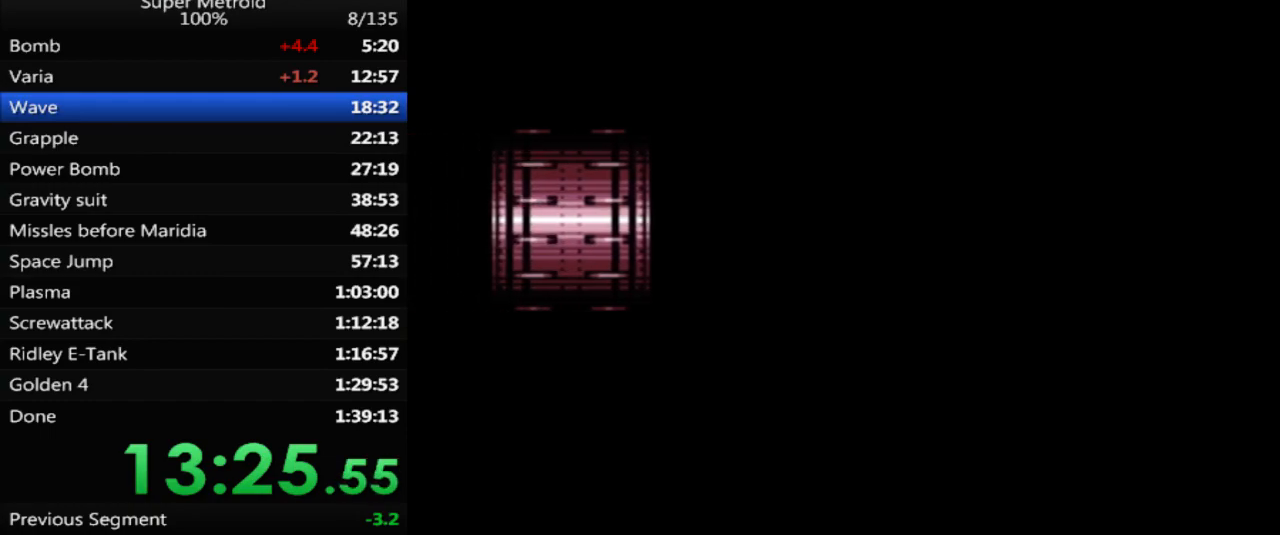
{"dt_ms": 500, "buttons": ["DPAD_LEFT"], "events": []}
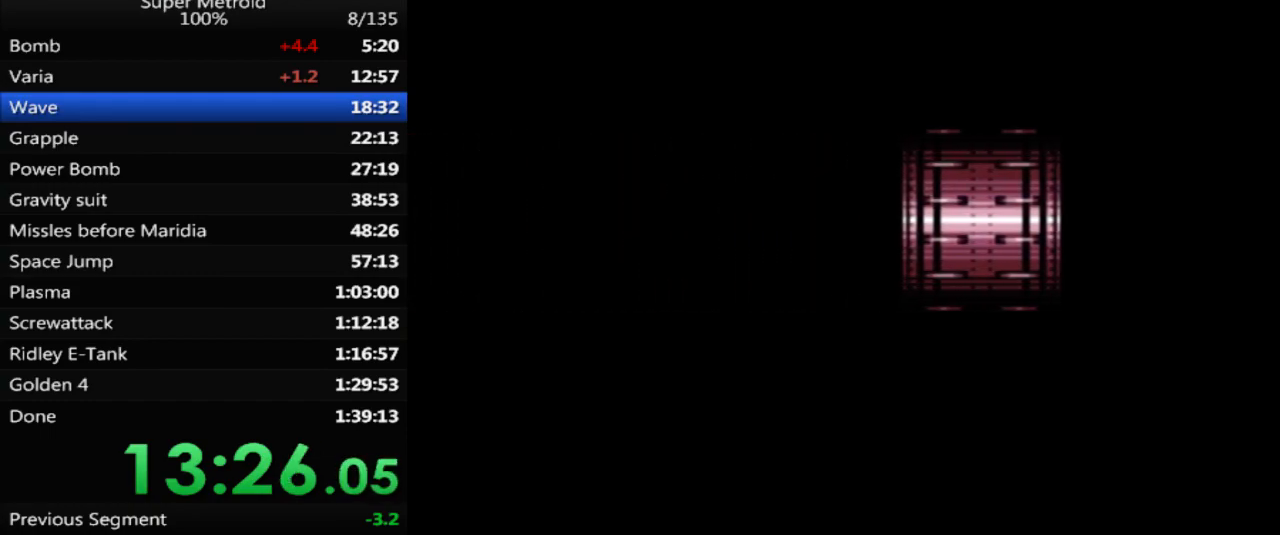
{"dt_ms": 500, "buttons": ["B", "DPAD_LEFT"], "events": [[400, "B", "down"]]}
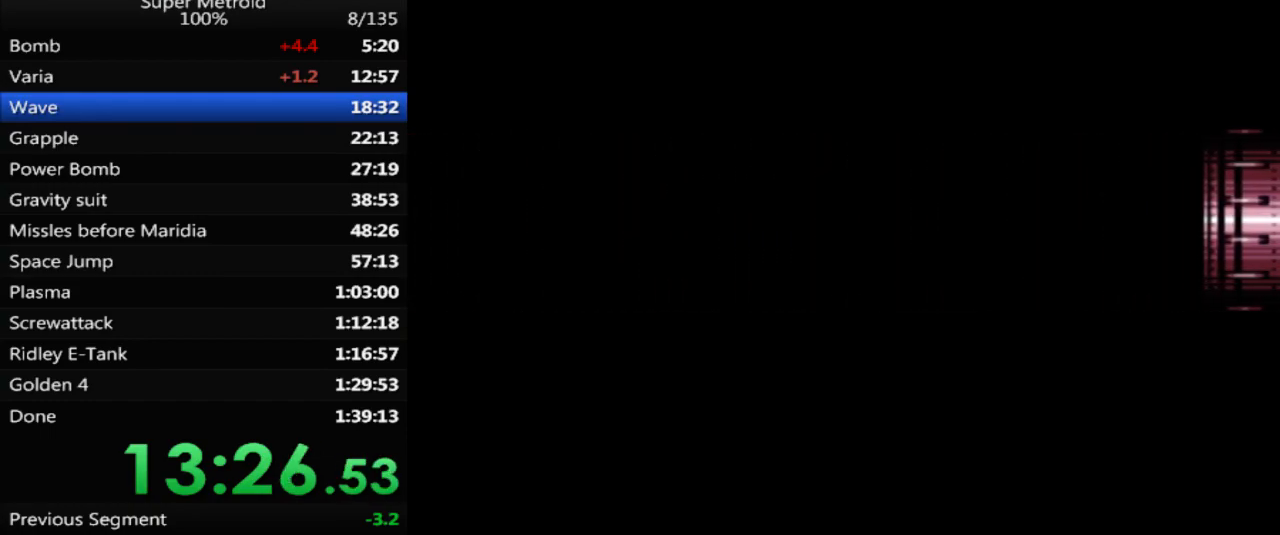
{"dt_ms": 500, "buttons": ["B", "DPAD_LEFT"], "events": []}
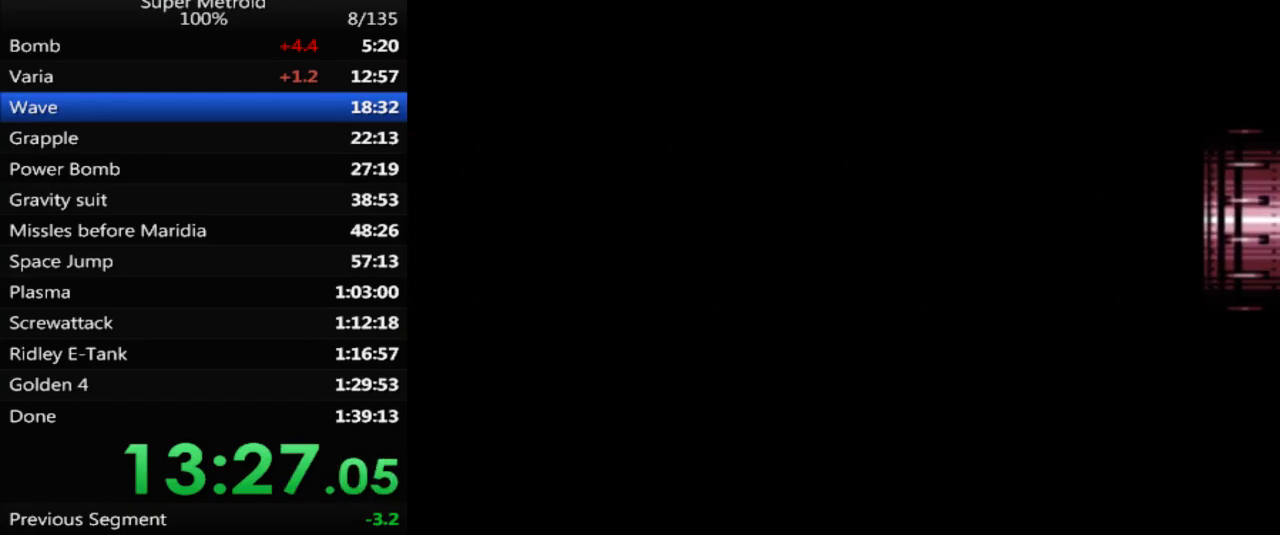
{"dt_ms": 500, "buttons": ["B", "DPAD_LEFT"], "events": []}